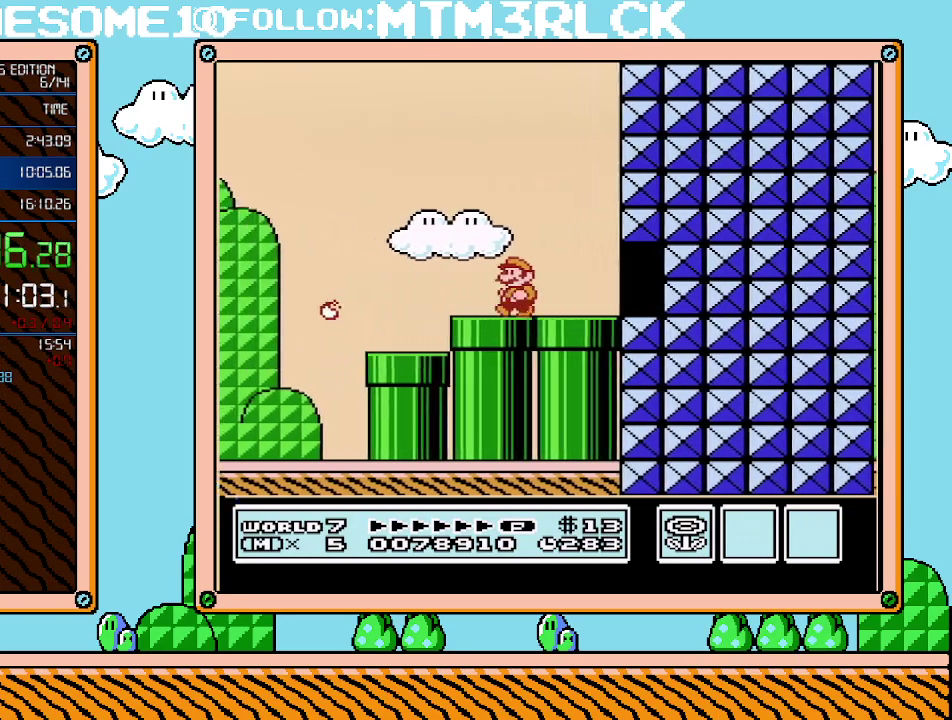
Gameplay with a controller (Nintendo layout); each line is a JSON object with the inputs held at the frame after it. "events" lists button and stick changes between this image and that frame as [ms after this image, input, new state], when the widget could be followed in between. Not read: L3 R3.
{"buttons": ["A", "B", "DPAD_RIGHT"], "events": [[133, "DPAD_LEFT", "up"], [200, "DPAD_RIGHT", "down"], [500, "A", "down"]]}
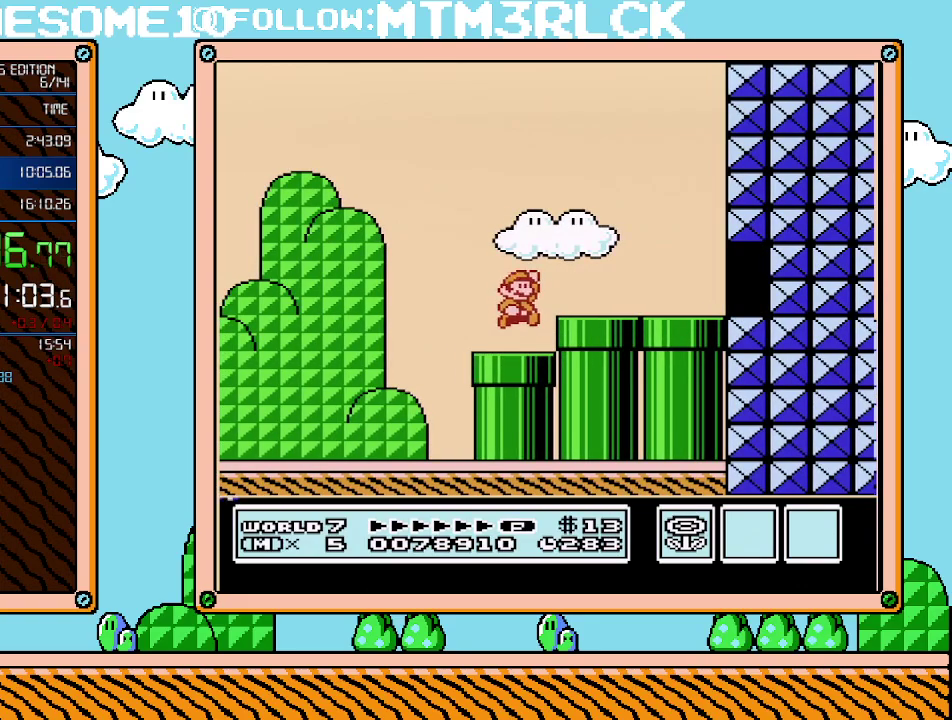
{"buttons": ["B", "DPAD_RIGHT"], "events": [[167, "A", "up"]]}
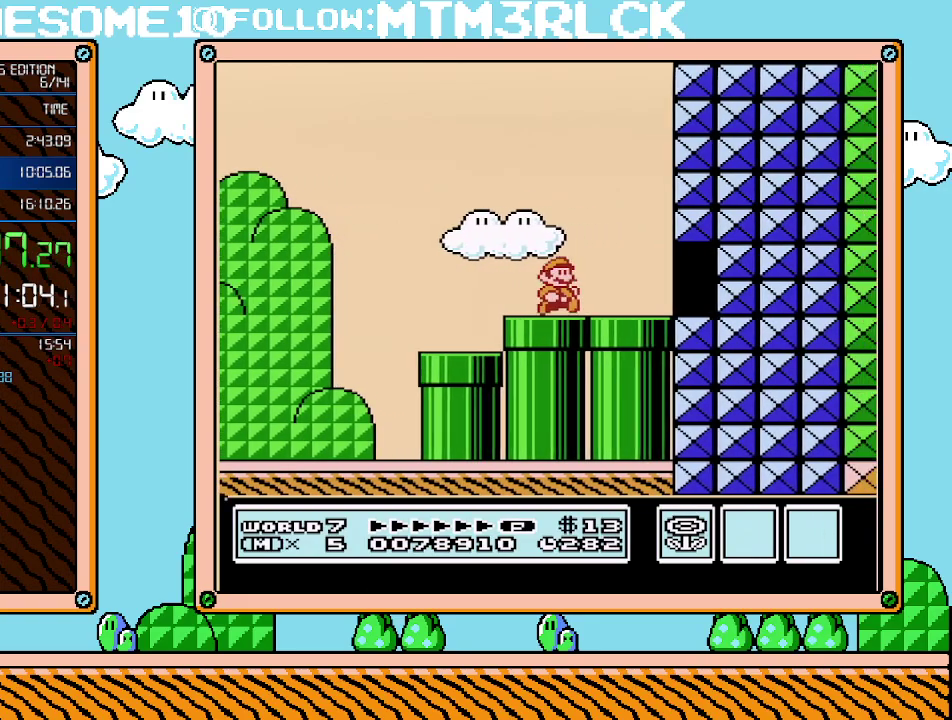
{"buttons": ["B", "DPAD_RIGHT"], "events": [[283, "A", "down"], [417, "A", "up"]]}
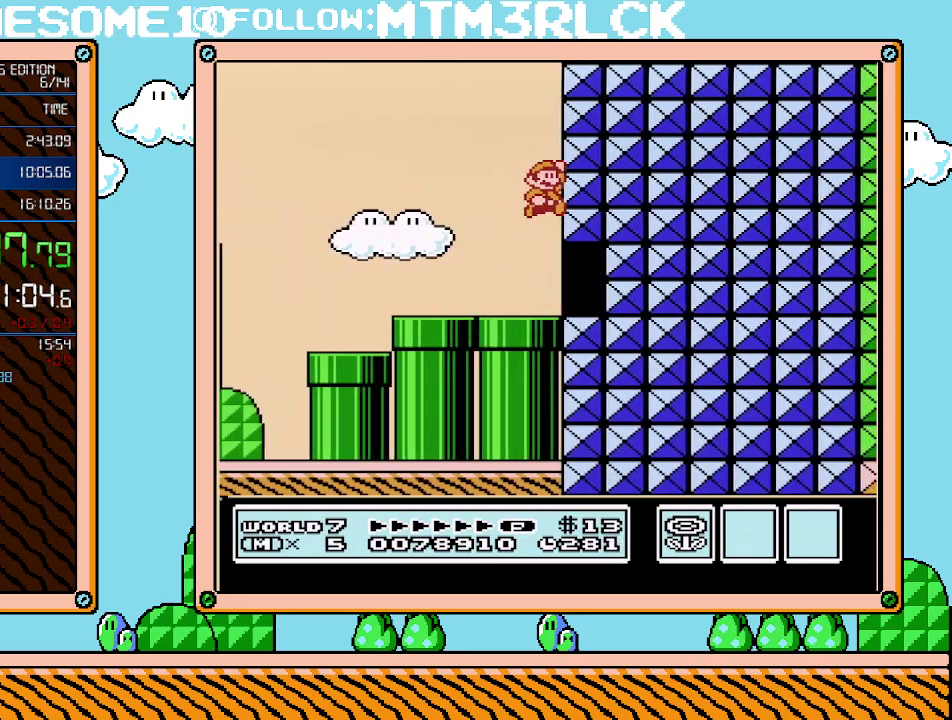
{"buttons": ["B", "DPAD_LEFT"], "events": [[33, "DPAD_RIGHT", "up"], [200, "DPAD_LEFT", "down"]]}
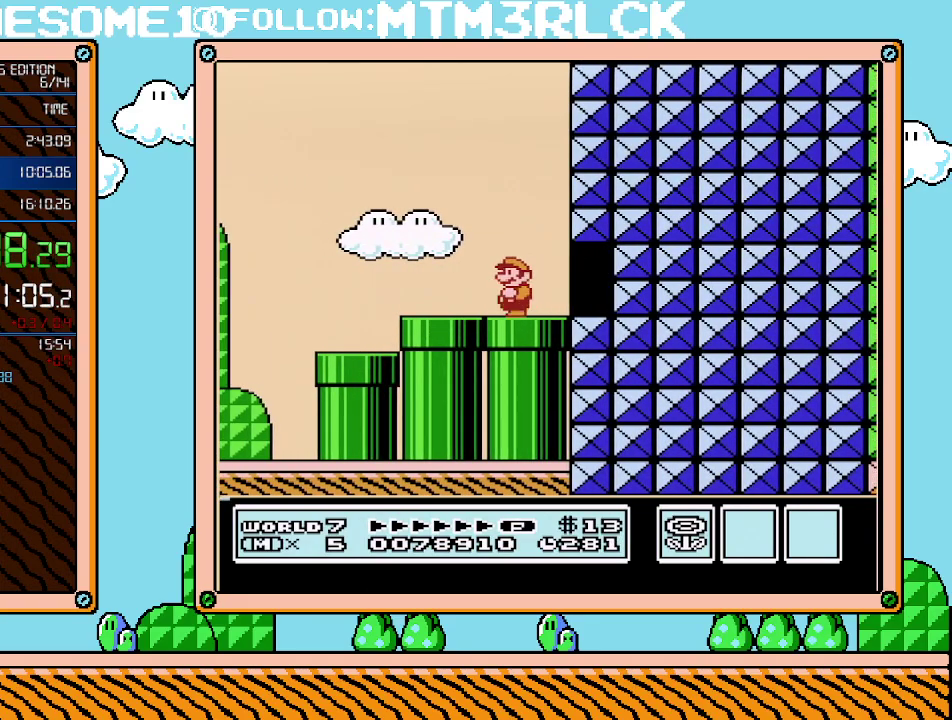
{"buttons": ["B", "DPAD_RIGHT"], "events": [[383, "DPAD_LEFT", "up"], [450, "DPAD_RIGHT", "down"]]}
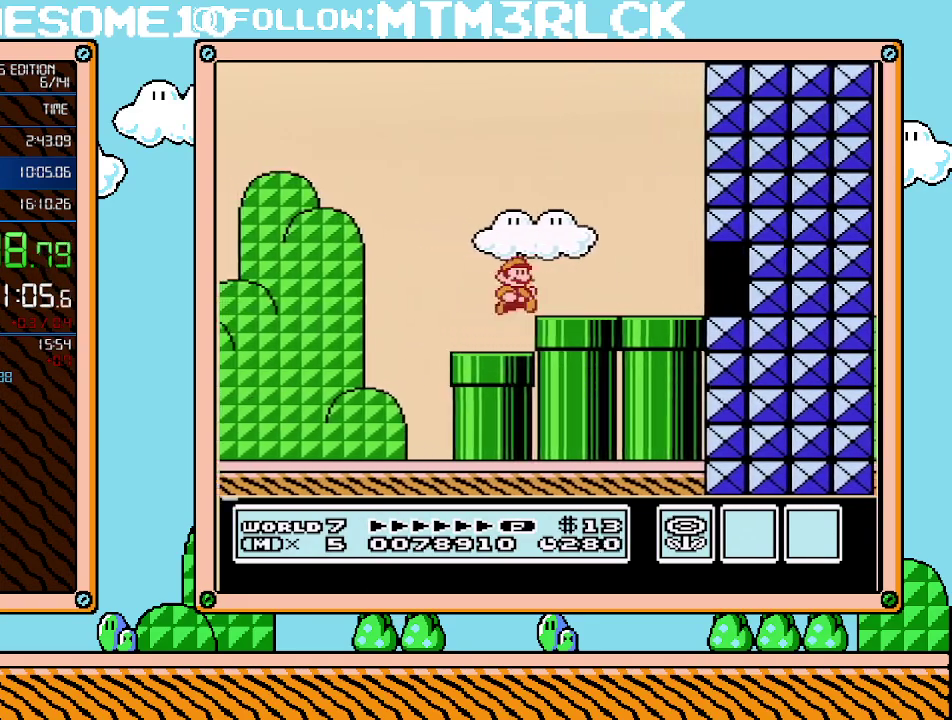
{"buttons": ["B", "DPAD_RIGHT"], "events": [[267, "A", "down"], [417, "A", "up"]]}
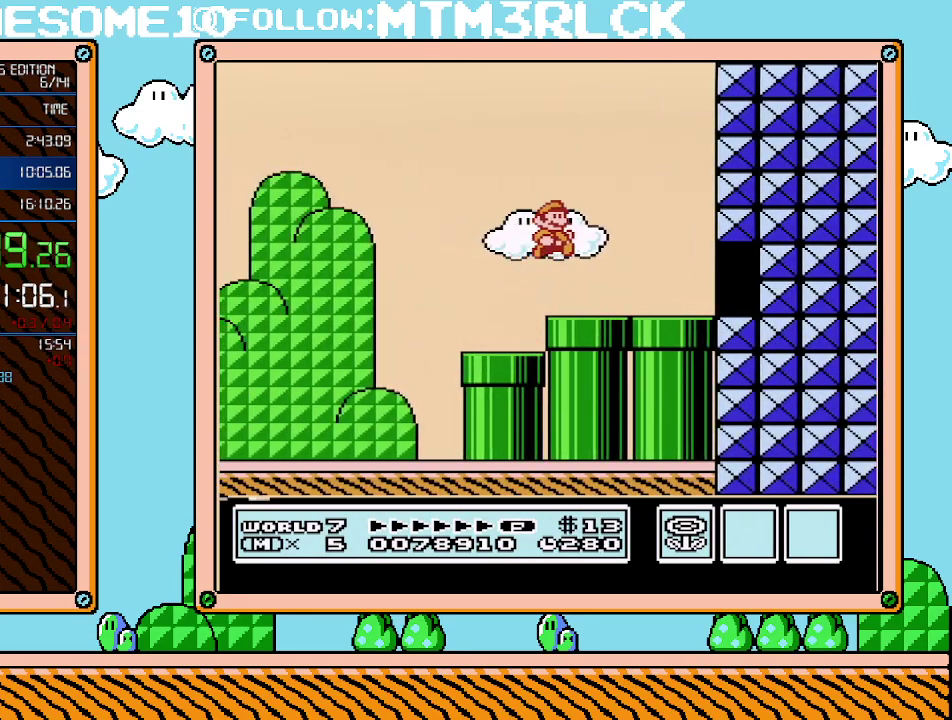
{"buttons": ["B", "DPAD_RIGHT"], "events": []}
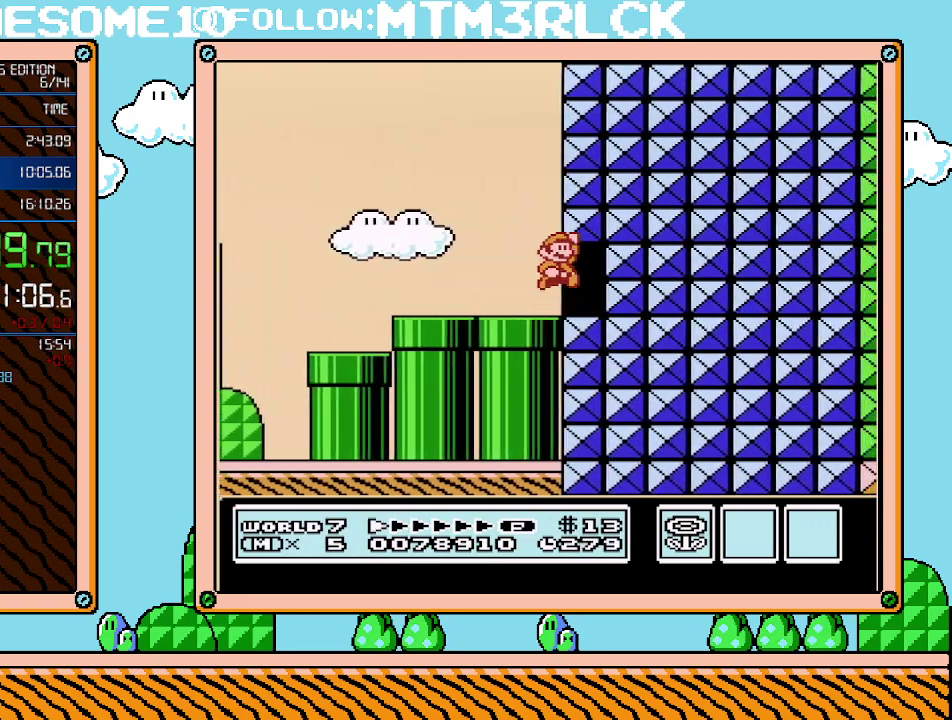
{"buttons": ["DPAD_LEFT"], "events": [[17, "A", "down"], [100, "DPAD_RIGHT", "up"], [167, "A", "up"], [350, "B", "up"], [483, "DPAD_LEFT", "down"]]}
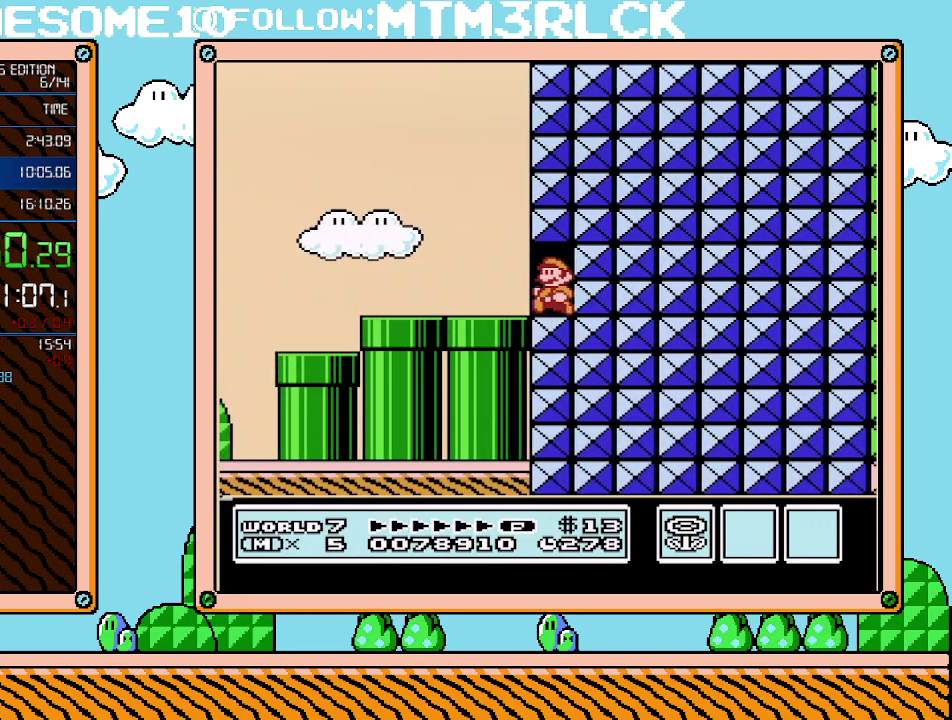
{"buttons": ["DPAD_LEFT"], "events": []}
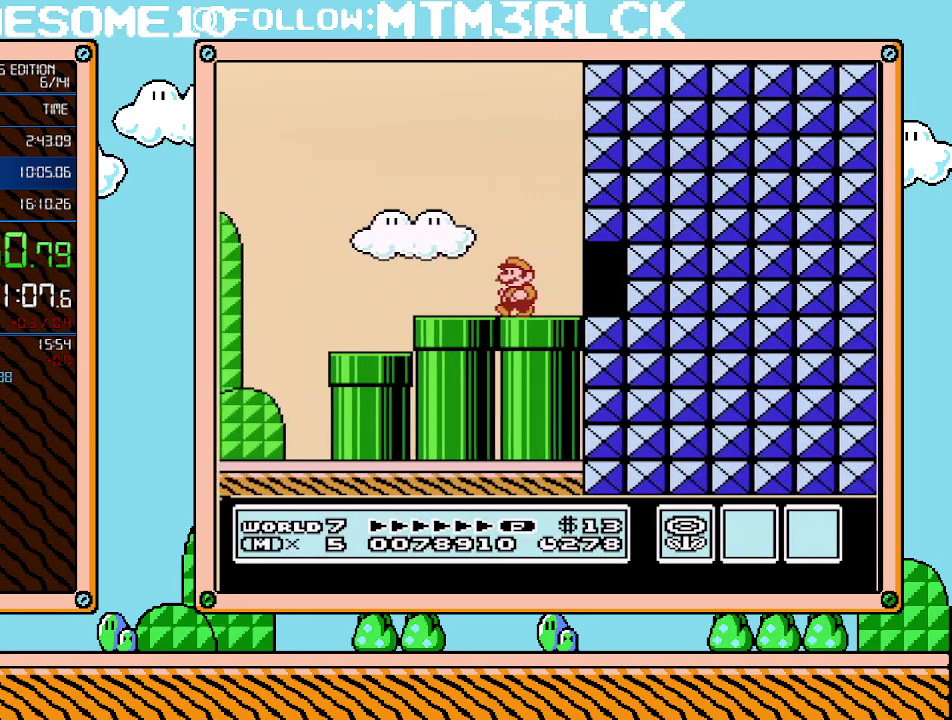
{"buttons": ["B", "DPAD_RIGHT"], "events": [[200, "B", "down"], [450, "DPAD_LEFT", "up"], [483, "DPAD_RIGHT", "down"]]}
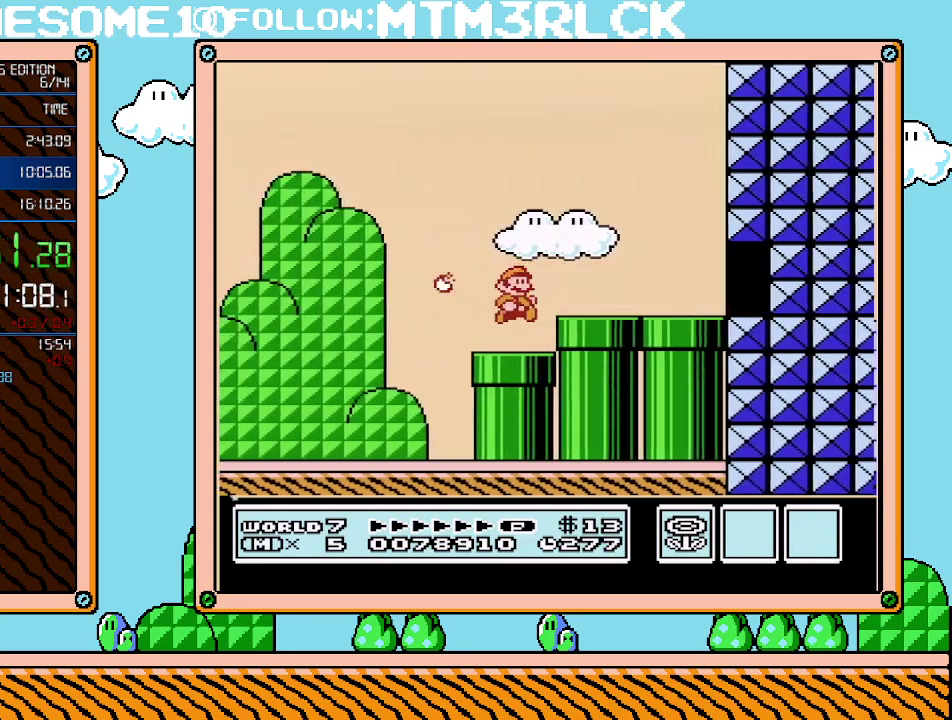
{"buttons": ["A", "B", "DPAD_RIGHT"], "events": [[233, "A", "down"]]}
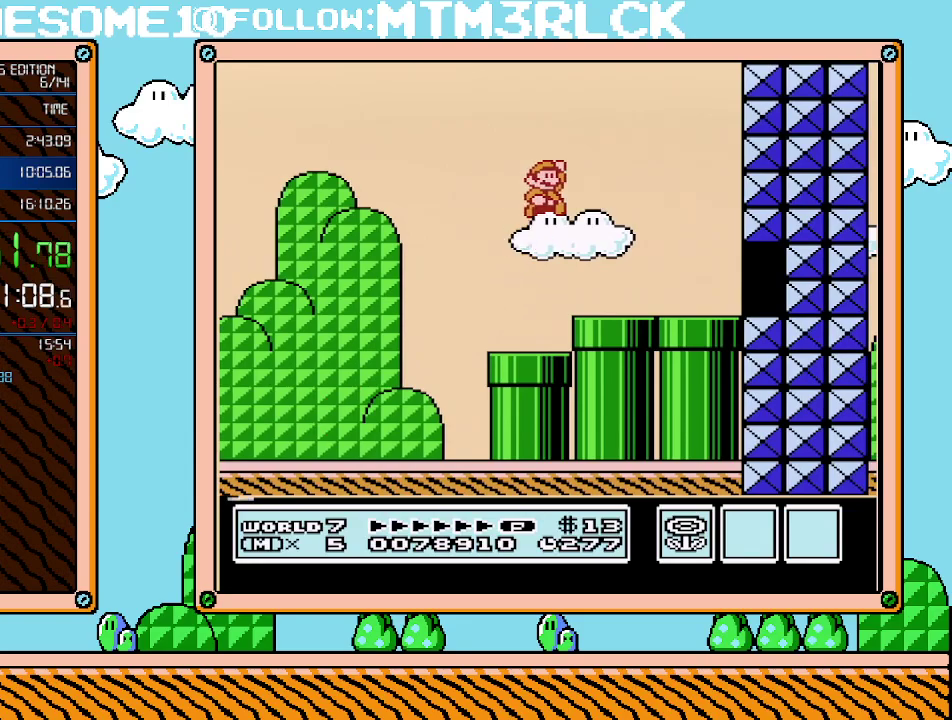
{"buttons": ["B", "DPAD_RIGHT"], "events": [[17, "A", "up"]]}
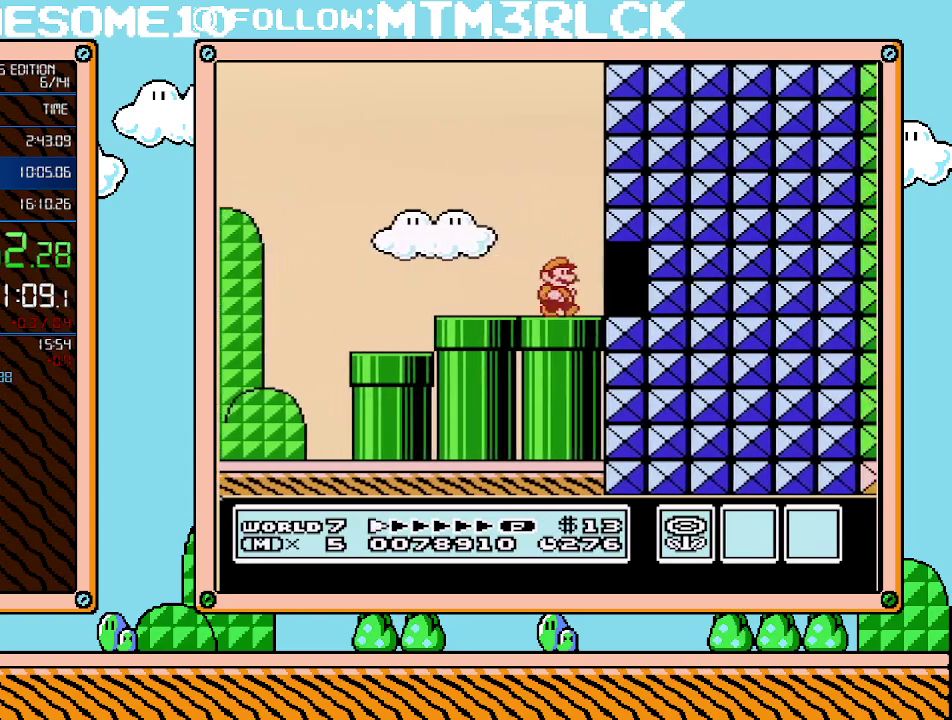
{"buttons": ["B"], "events": [[100, "A", "down"], [250, "A", "up"], [283, "DPAD_RIGHT", "up"]]}
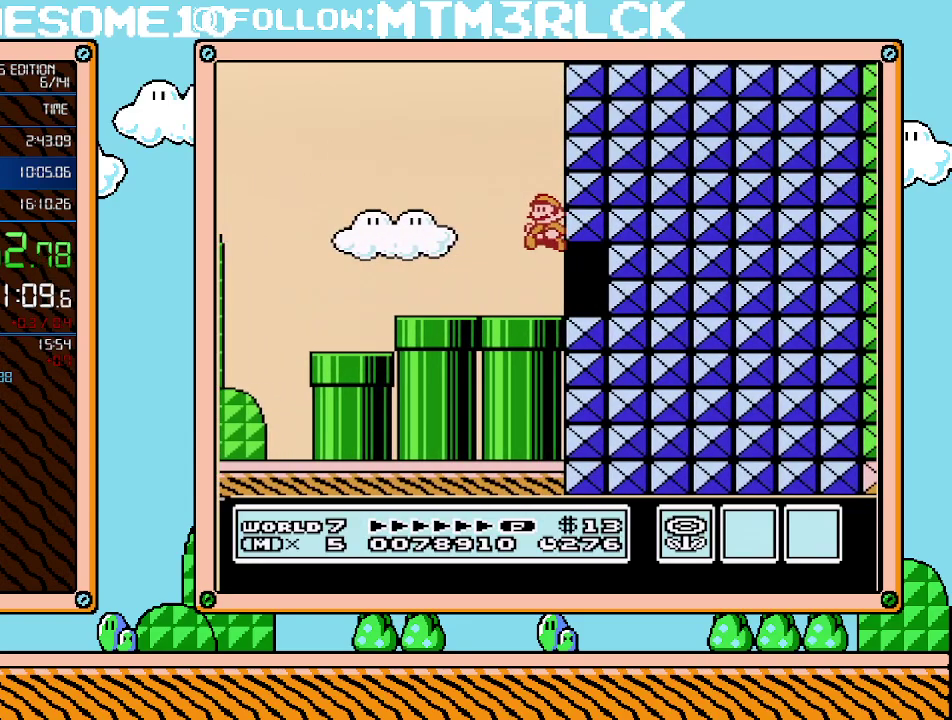
{"buttons": ["B", "DPAD_LEFT"], "events": [[17, "DPAD_LEFT", "down"]]}
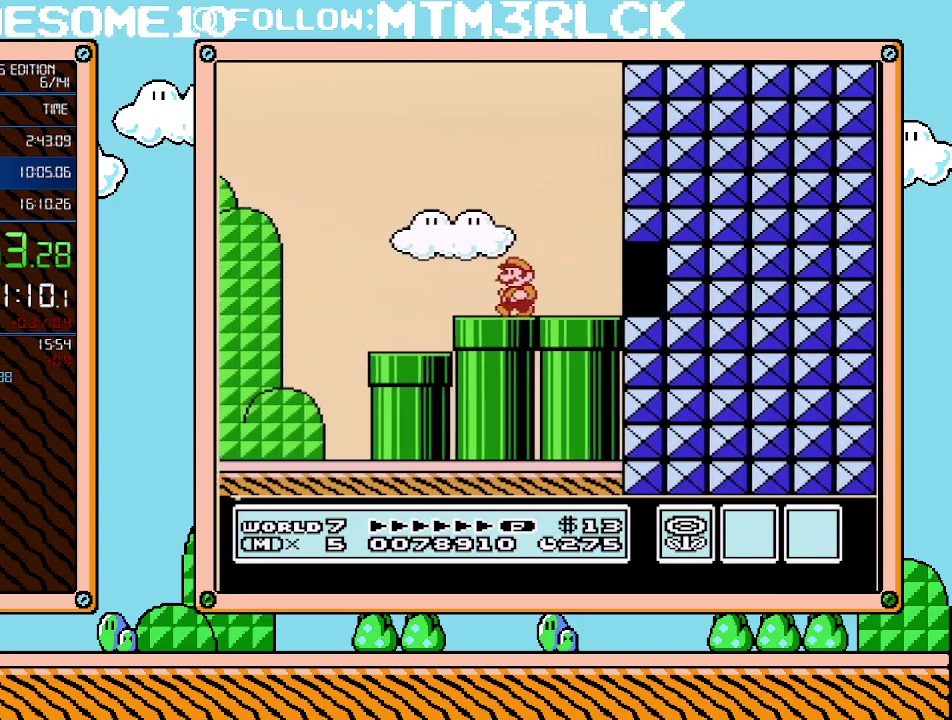
{"buttons": ["B", "DPAD_RIGHT"], "events": [[167, "DPAD_LEFT", "up"], [233, "DPAD_RIGHT", "down"]]}
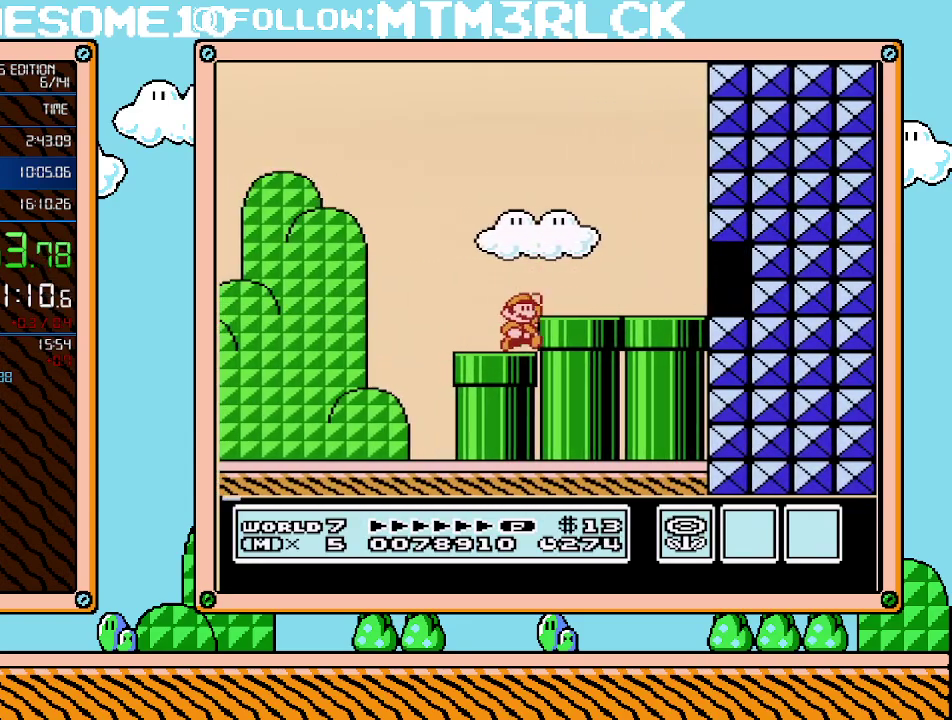
{"buttons": ["B", "DPAD_RIGHT"], "events": [[67, "A", "down"], [233, "A", "up"]]}
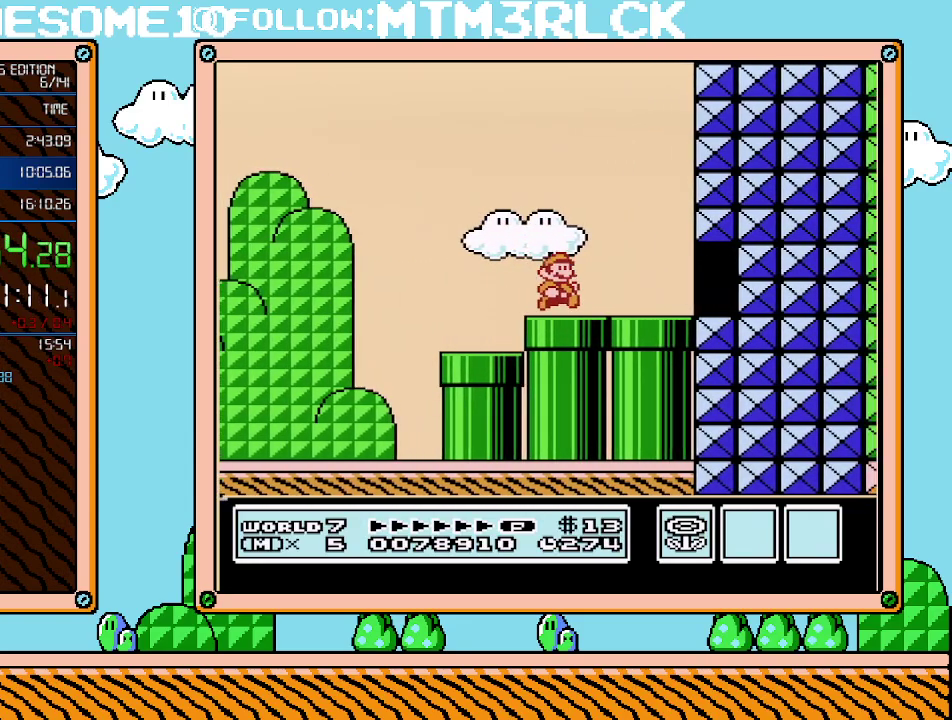
{"buttons": ["A", "B", "DPAD_RIGHT"], "events": [[417, "A", "down"]]}
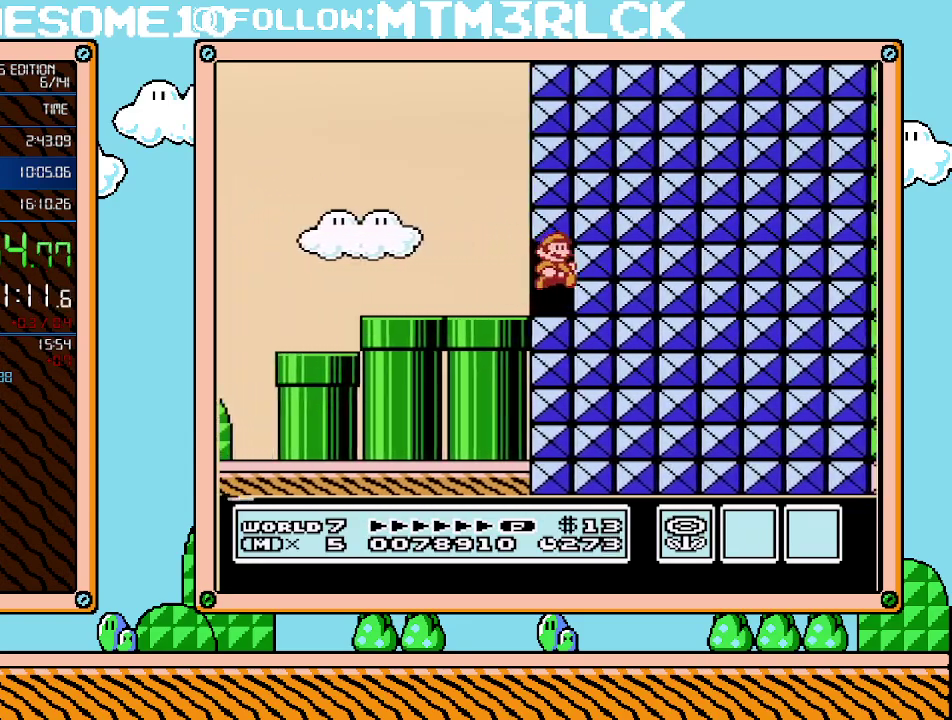
{"buttons": ["B", "DPAD_LEFT"], "events": [[17, "DPAD_RIGHT", "up"], [167, "A", "up"], [317, "DPAD_LEFT", "down"]]}
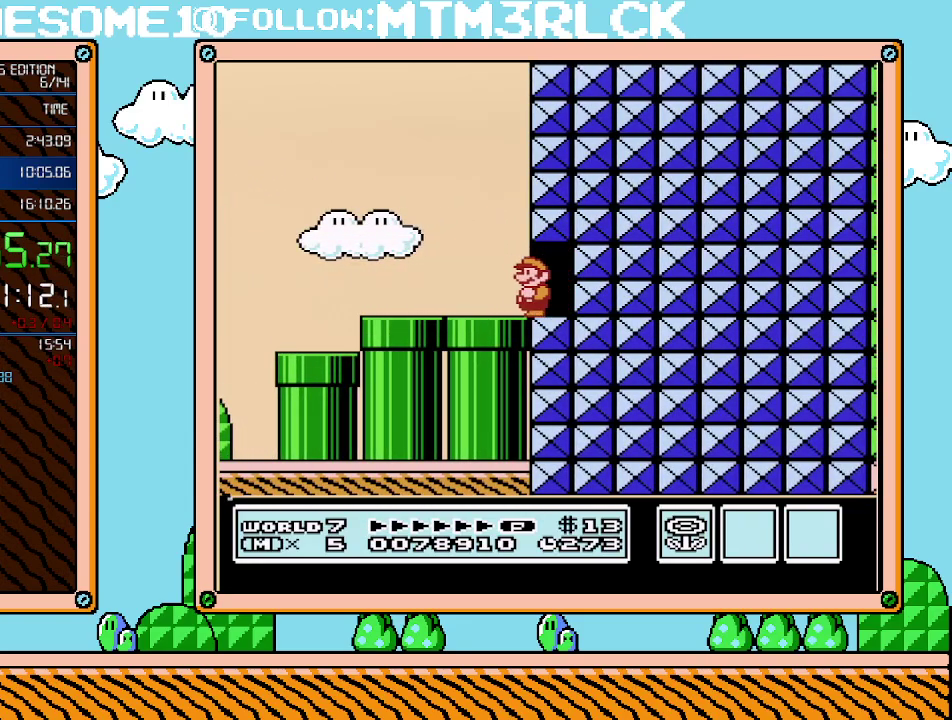
{"buttons": ["B", "DPAD_LEFT"], "events": []}
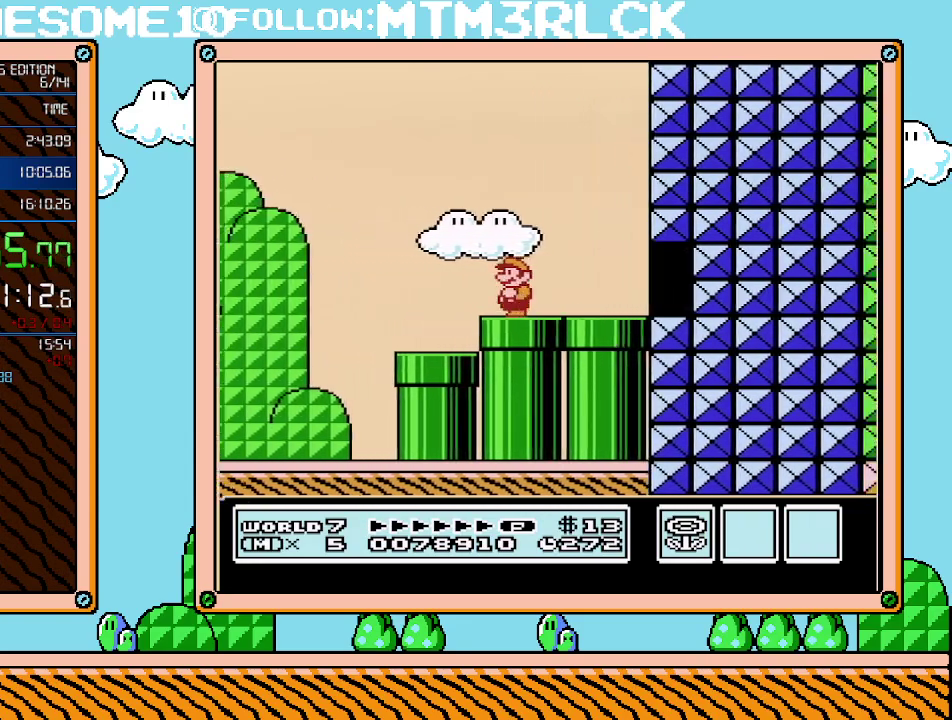
{"buttons": ["A", "B", "DPAD_RIGHT"], "events": [[100, "DPAD_LEFT", "up"], [167, "DPAD_RIGHT", "down"], [450, "A", "down"]]}
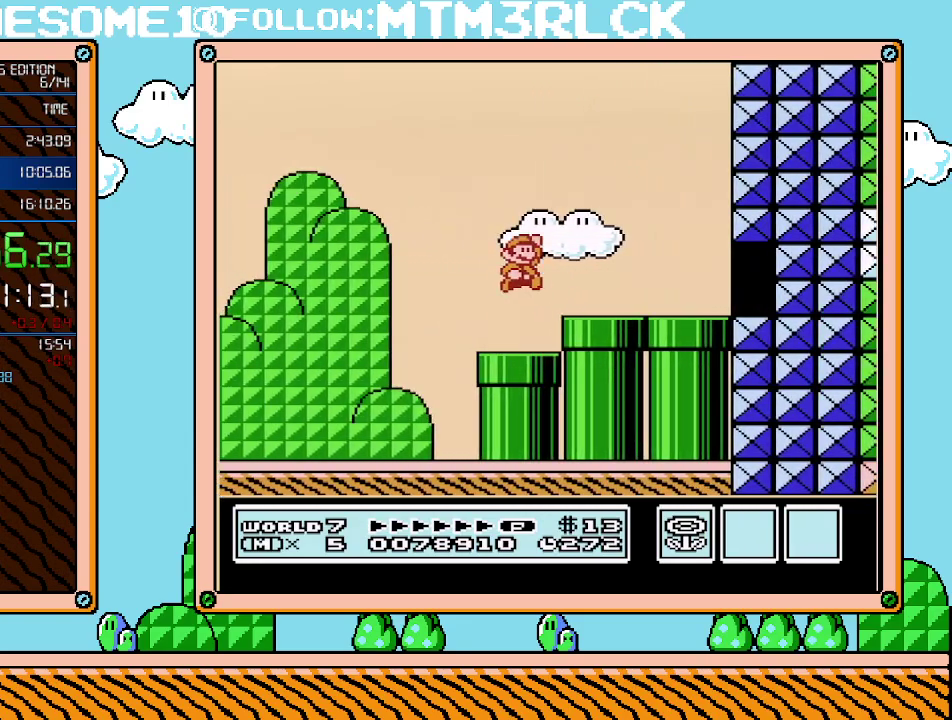
{"buttons": ["B", "DPAD_RIGHT"], "events": [[133, "A", "up"]]}
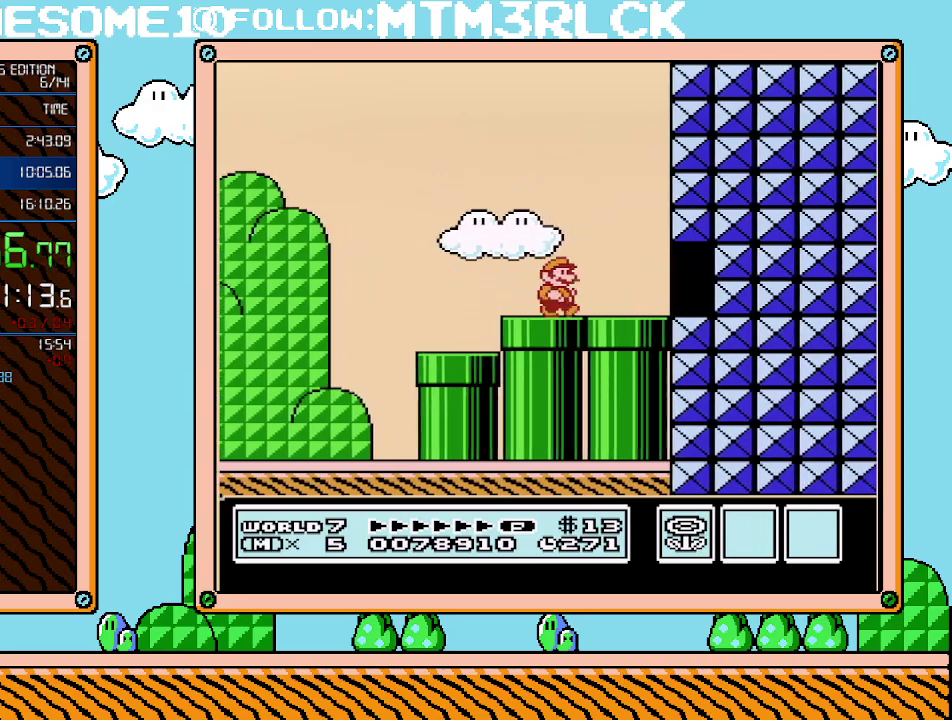
{"buttons": ["B"], "events": [[317, "A", "down"], [383, "DPAD_RIGHT", "up"], [500, "A", "up"]]}
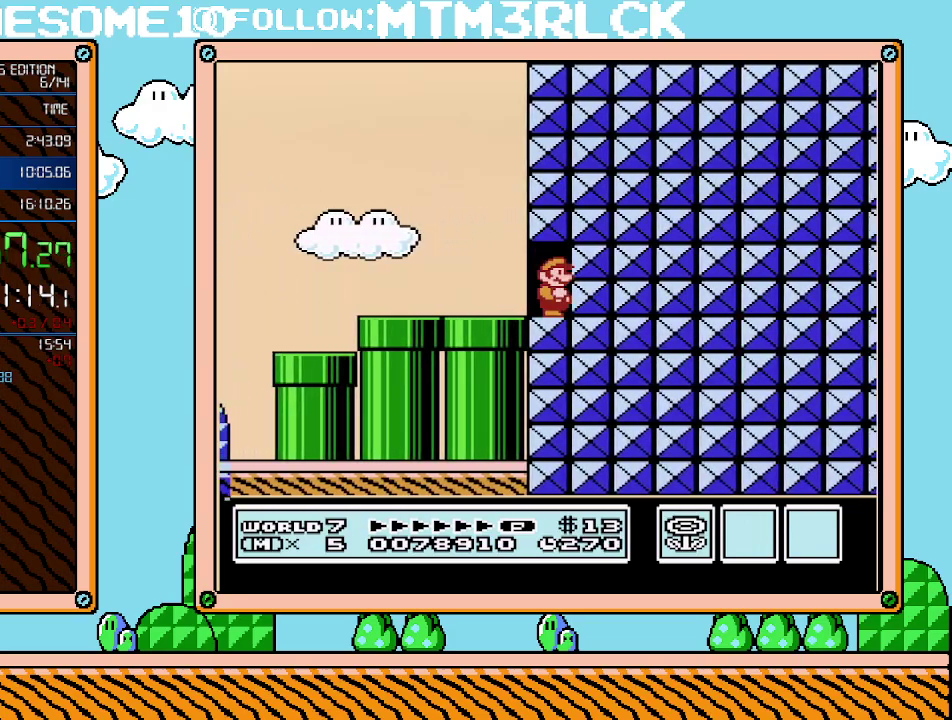
{"buttons": ["B", "DPAD_LEFT"], "events": [[233, "DPAD_LEFT", "down"]]}
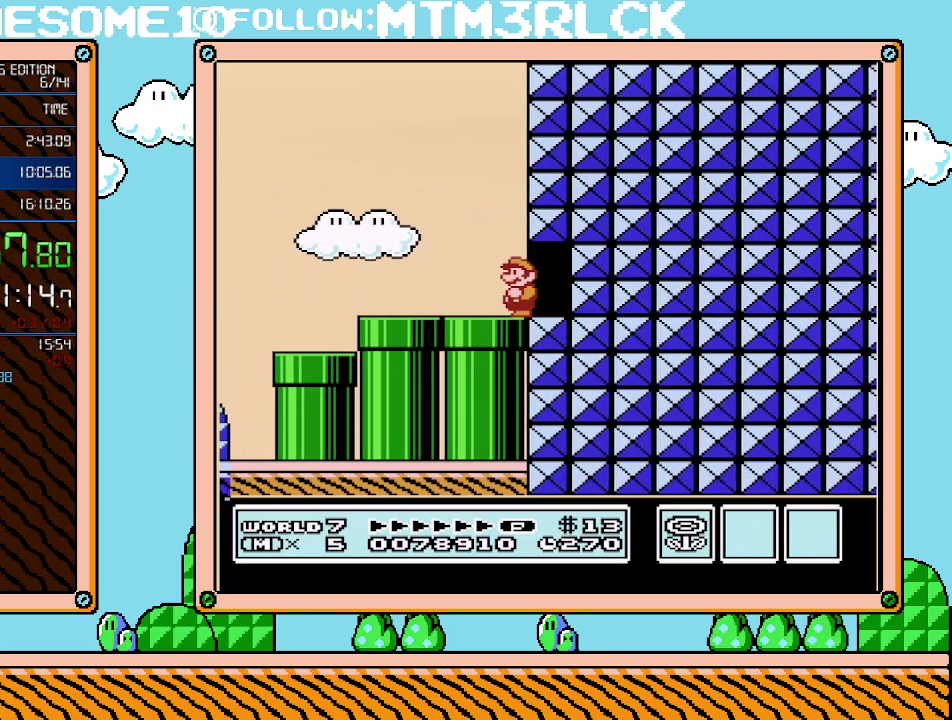
{"buttons": ["B"], "events": [[500, "DPAD_LEFT", "up"]]}
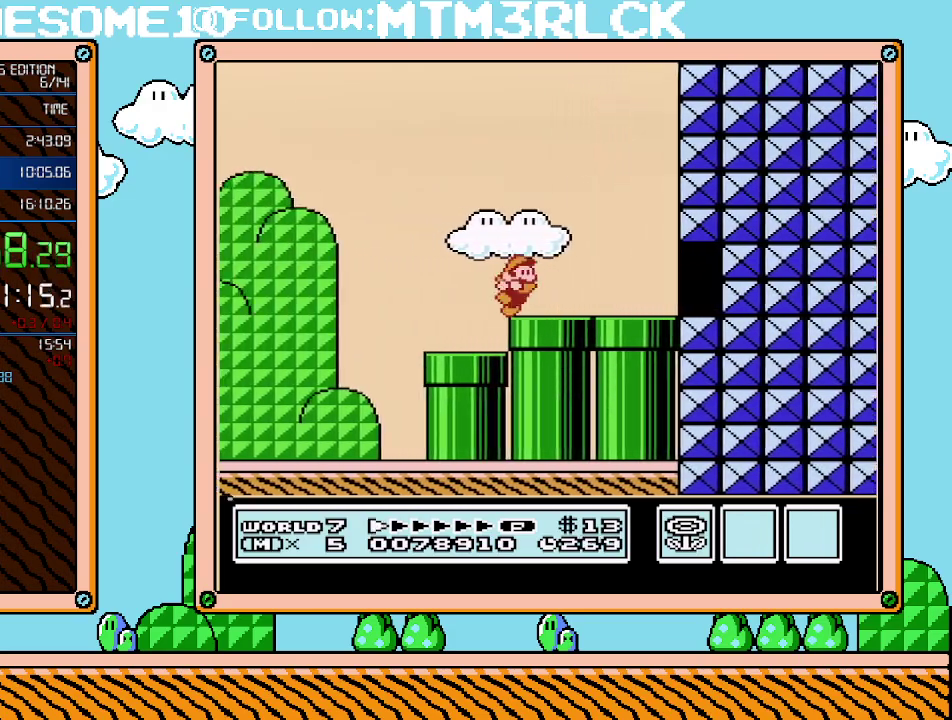
{"buttons": ["A", "B", "DPAD_RIGHT"], "events": [[100, "DPAD_RIGHT", "down"], [383, "A", "down"]]}
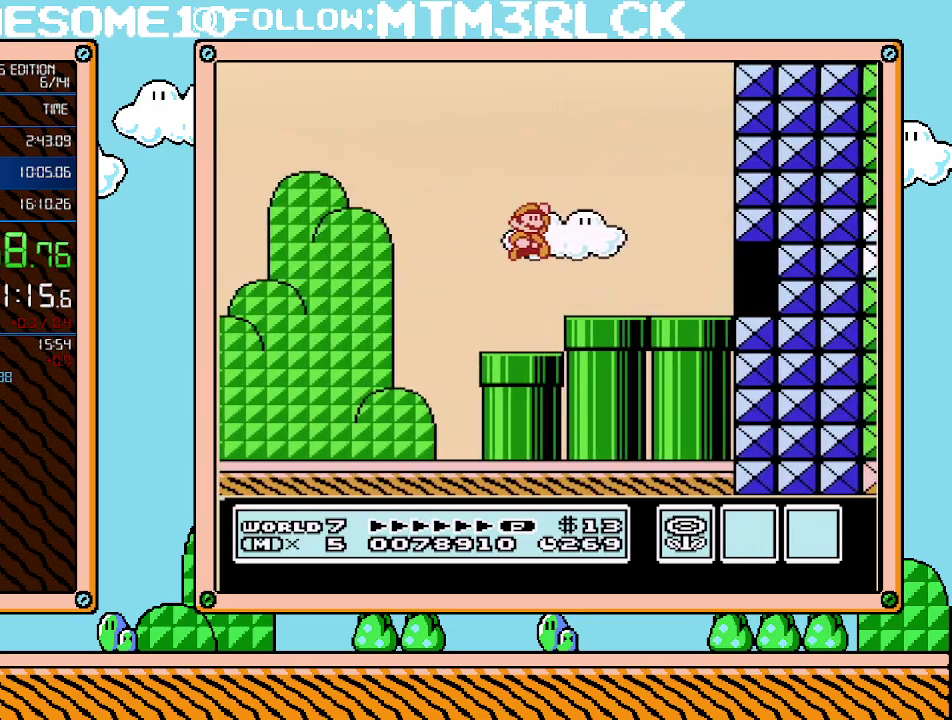
{"buttons": ["B", "DPAD_RIGHT"], "events": [[133, "A", "up"]]}
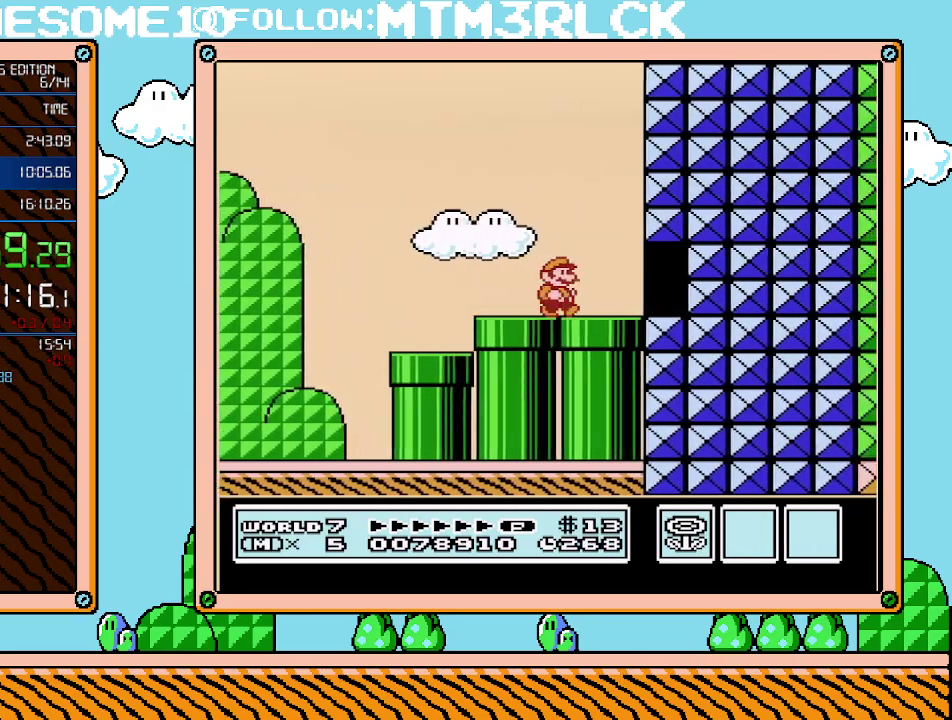
{"buttons": ["B"], "events": [[233, "A", "down"], [283, "DPAD_RIGHT", "up"], [417, "A", "up"]]}
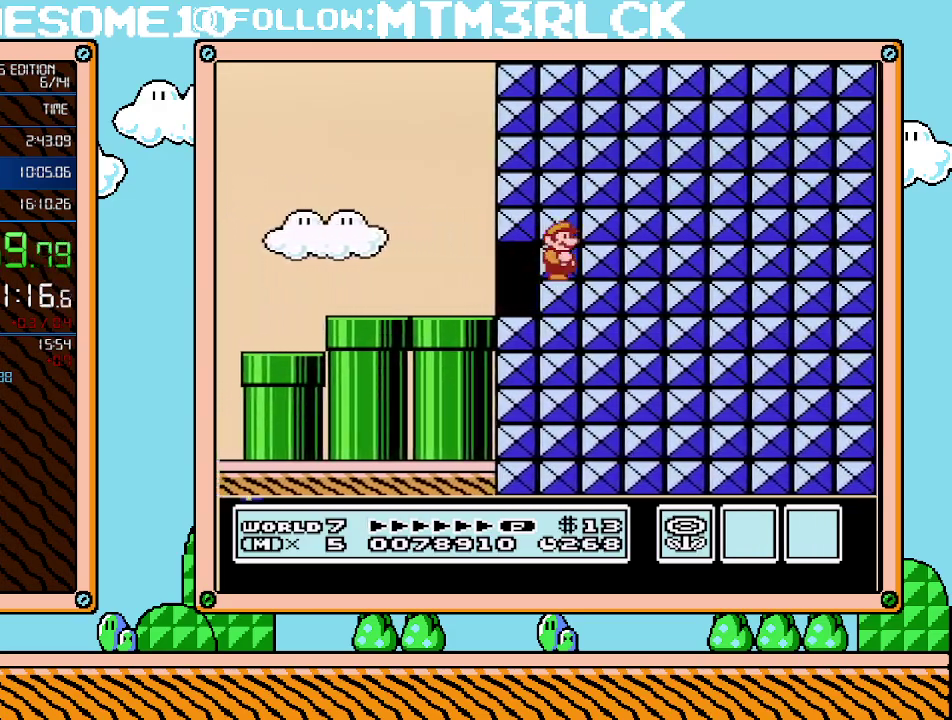
{"buttons": [], "events": [[317, "B", "up"]]}